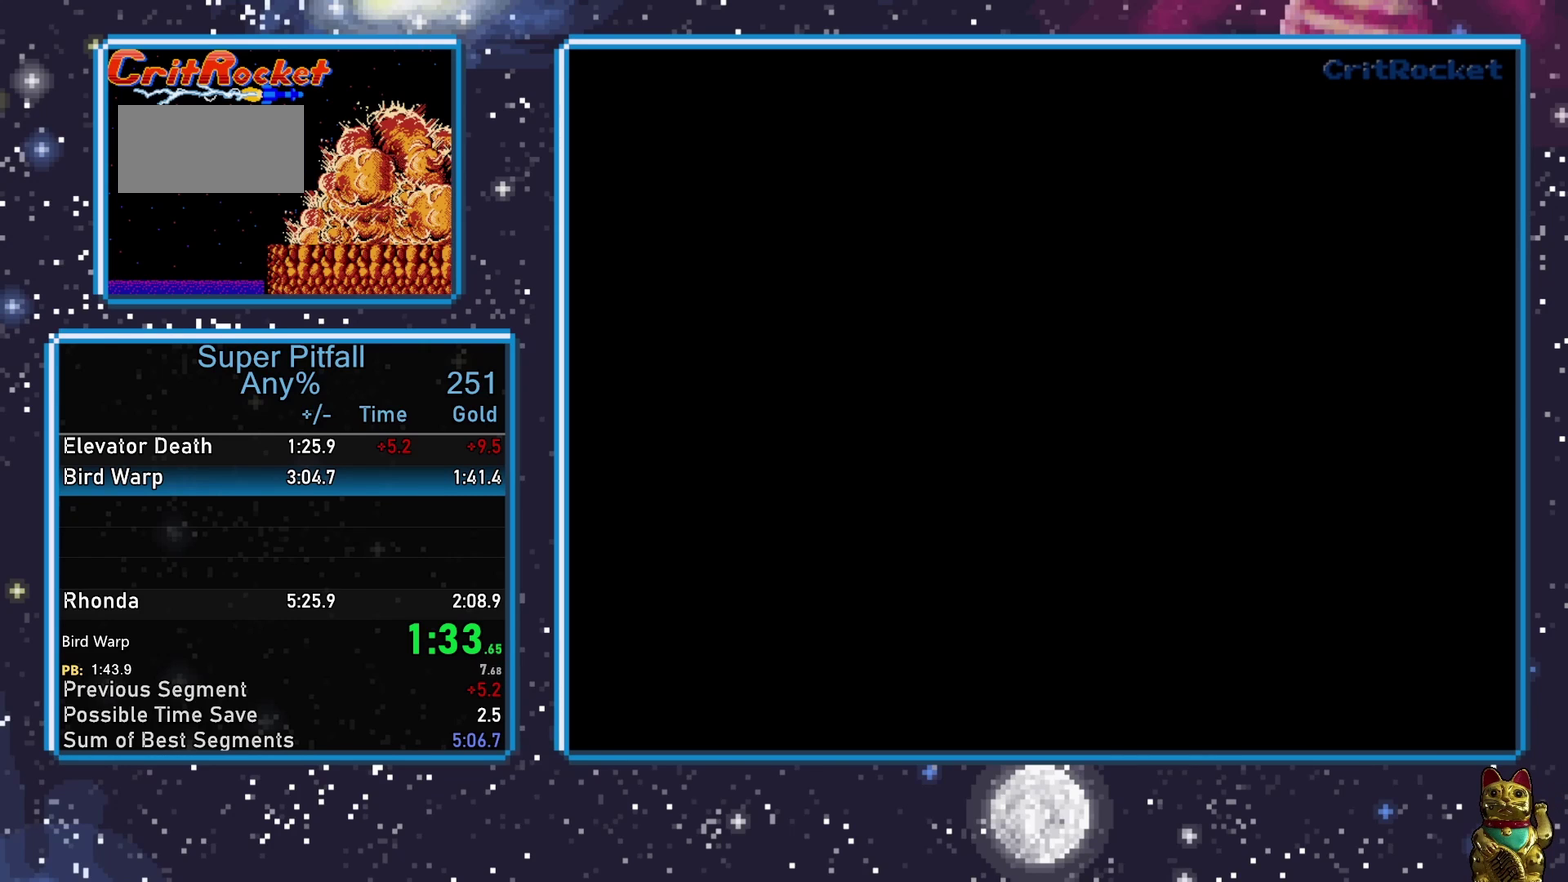
Gameplay with a controller (Nintendo layout); each line is a JSON object with the inputs held at the frame after it. "events" lists button and stick changes between this image and that frame as [ms after this image, input, new state], when the widget could be followed in between. Not read: L3 R3.
{"buttons": ["DPAD_LEFT"], "events": [[500, "DPAD_LEFT", "down"]]}
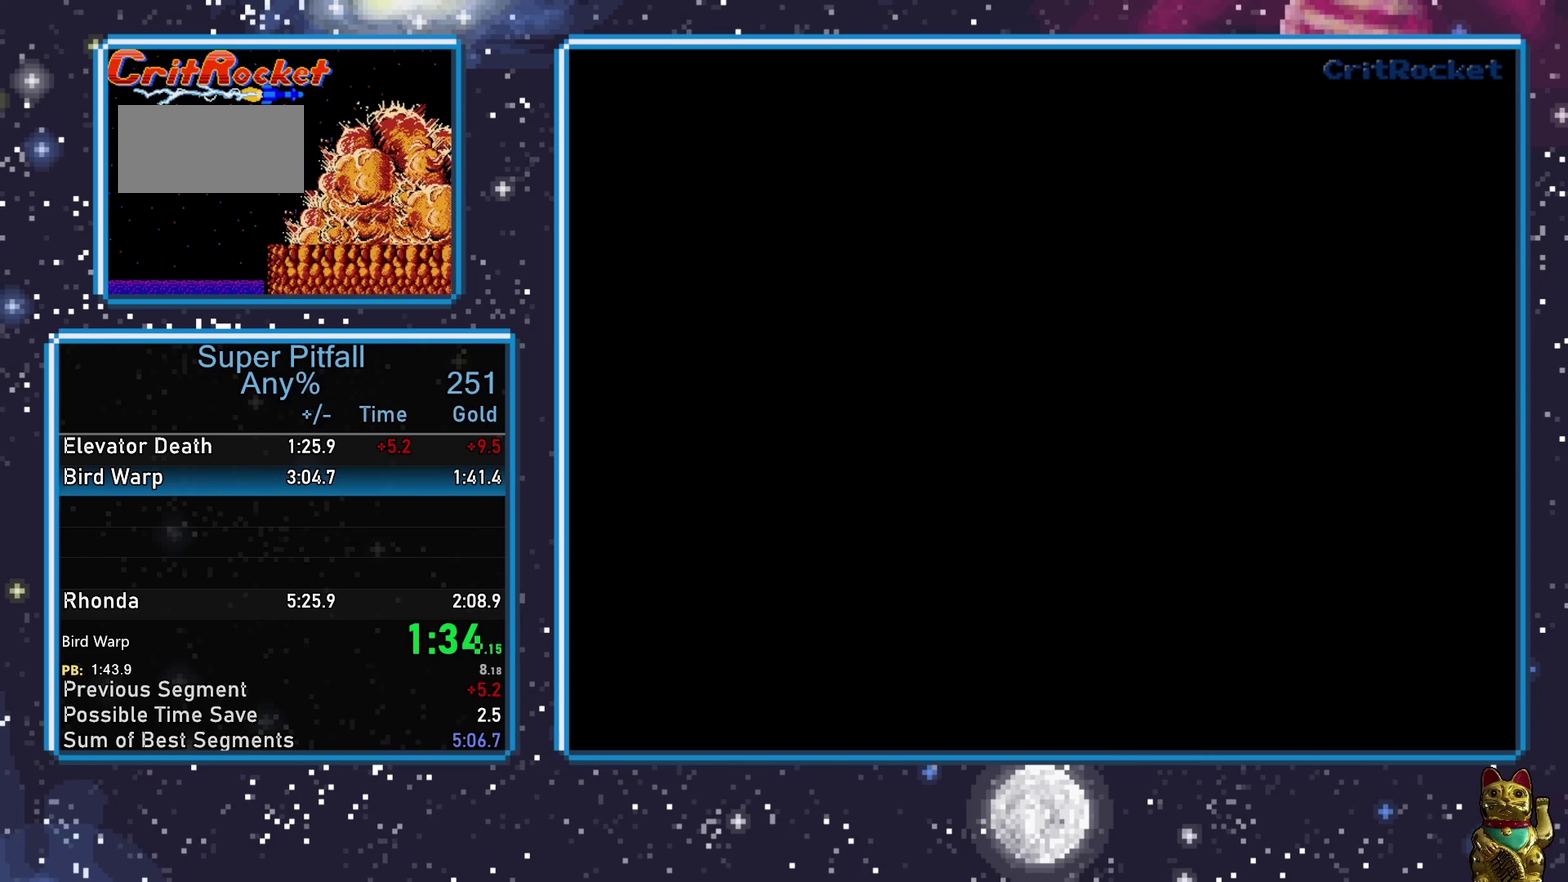
{"buttons": ["DPAD_LEFT"], "events": []}
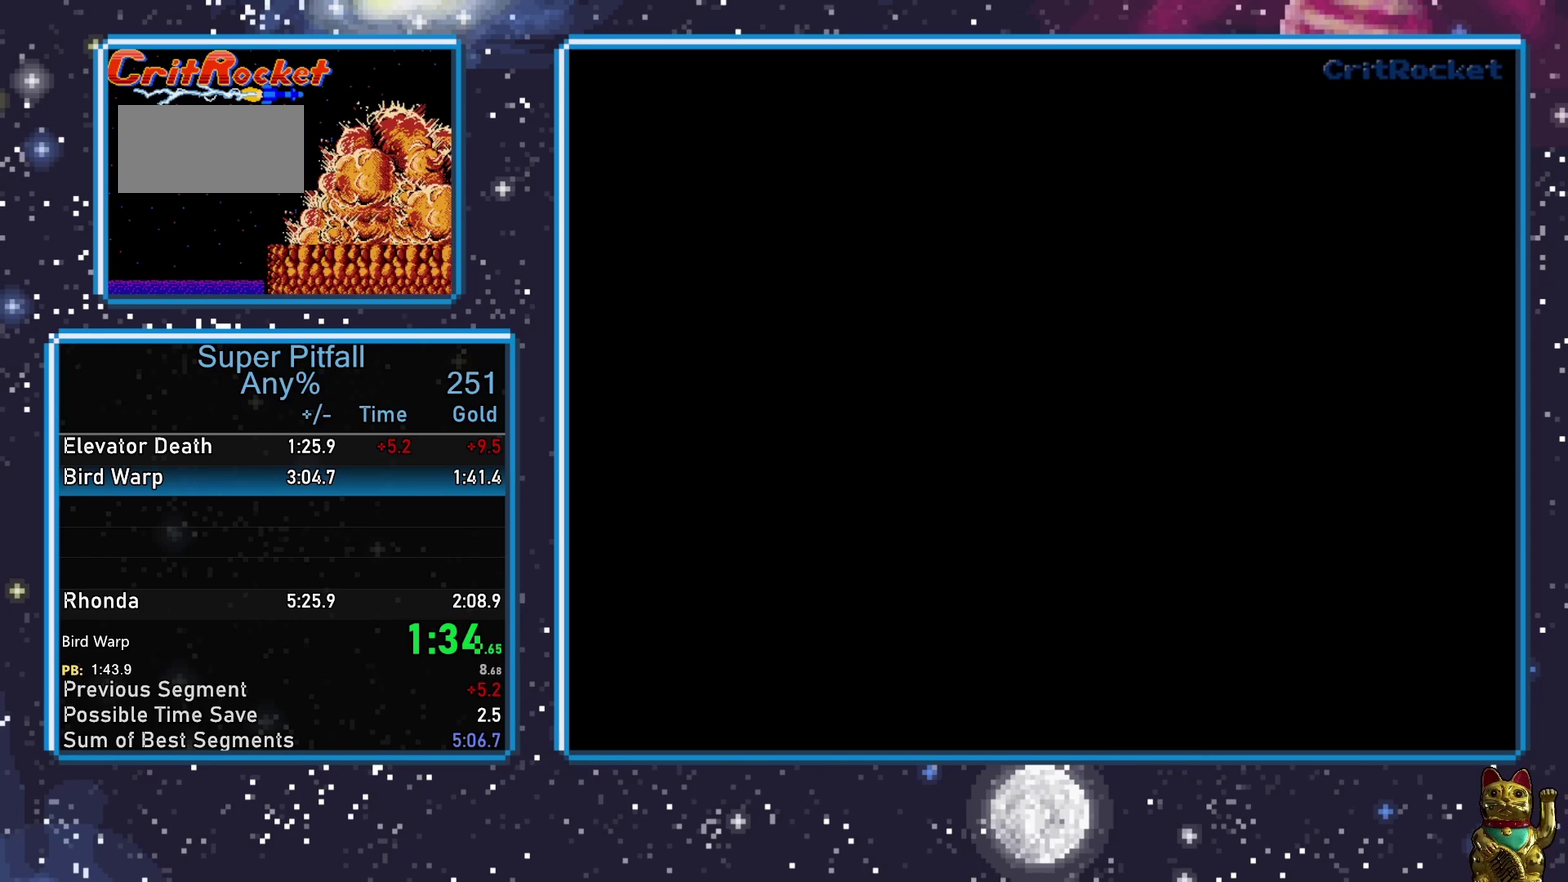
{"buttons": ["DPAD_LEFT"], "events": []}
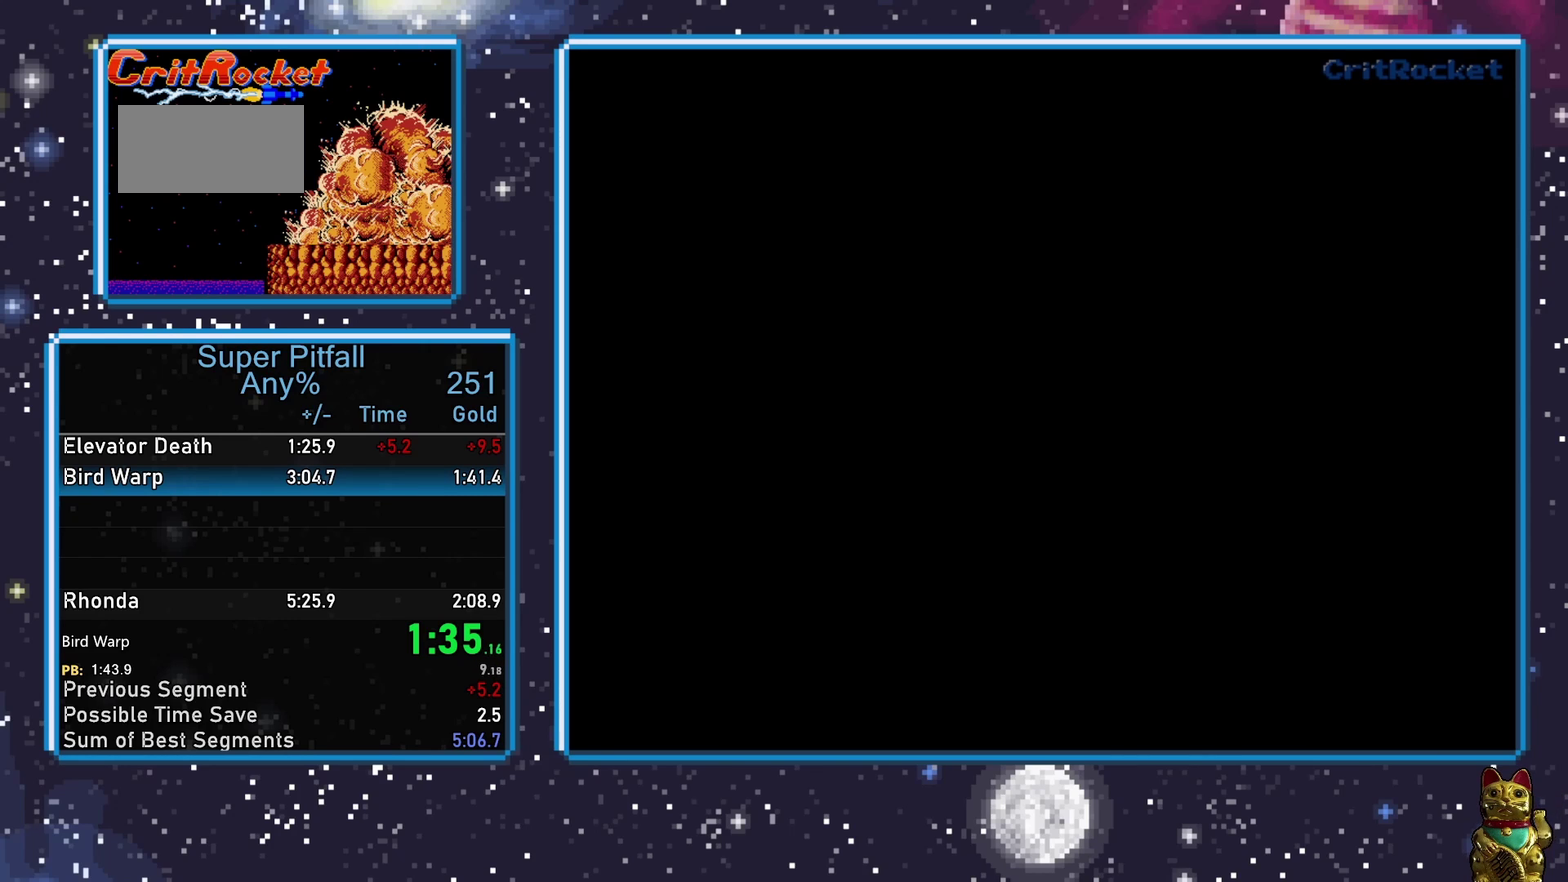
{"buttons": ["DPAD_LEFT"], "events": []}
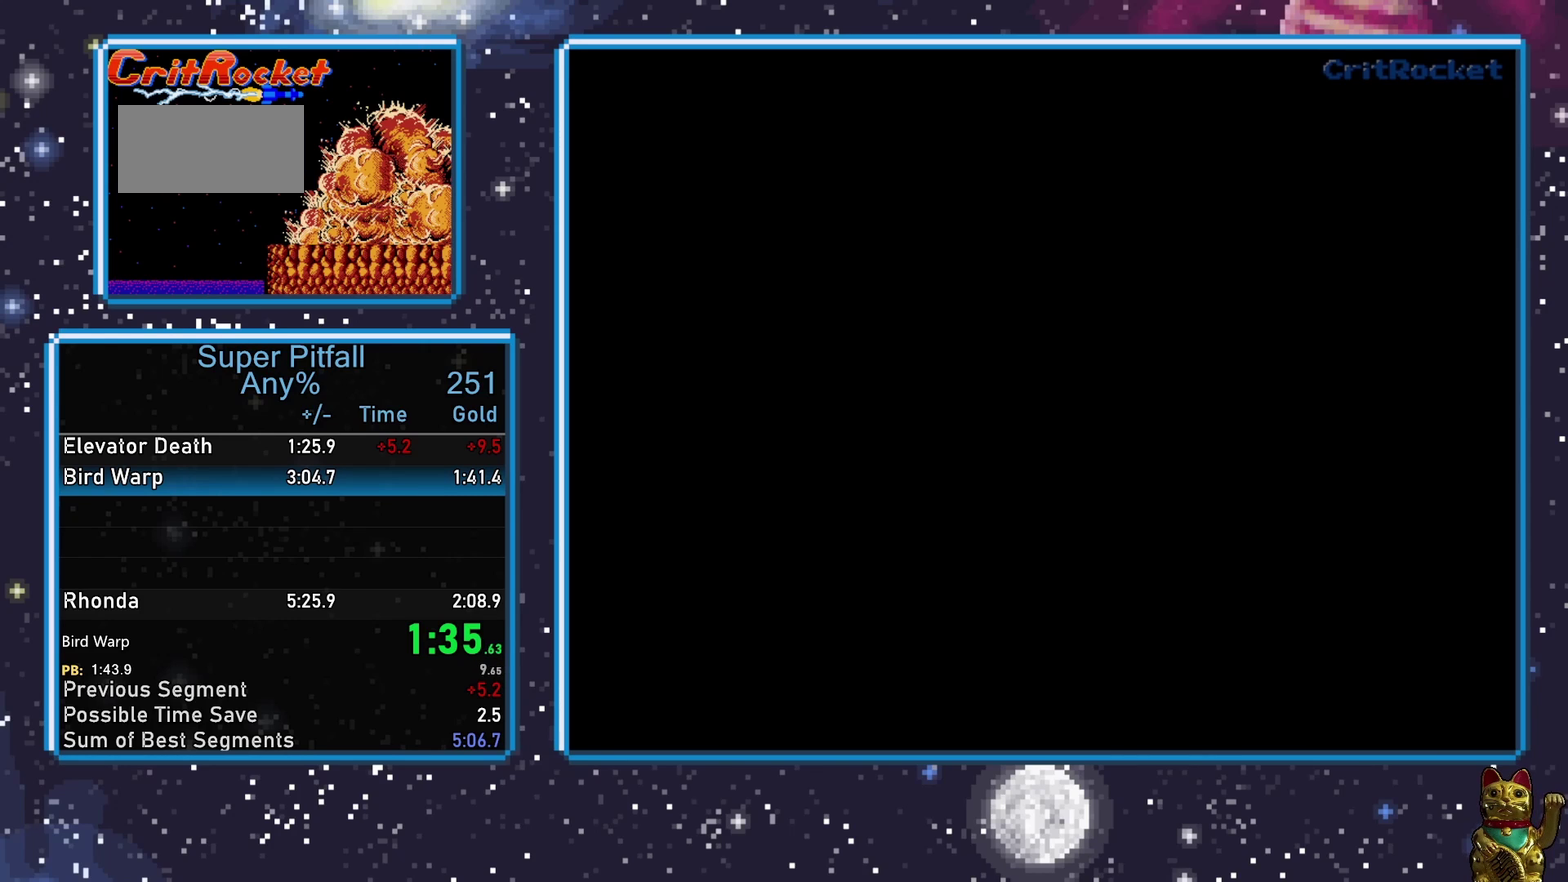
{"buttons": ["DPAD_LEFT"], "events": []}
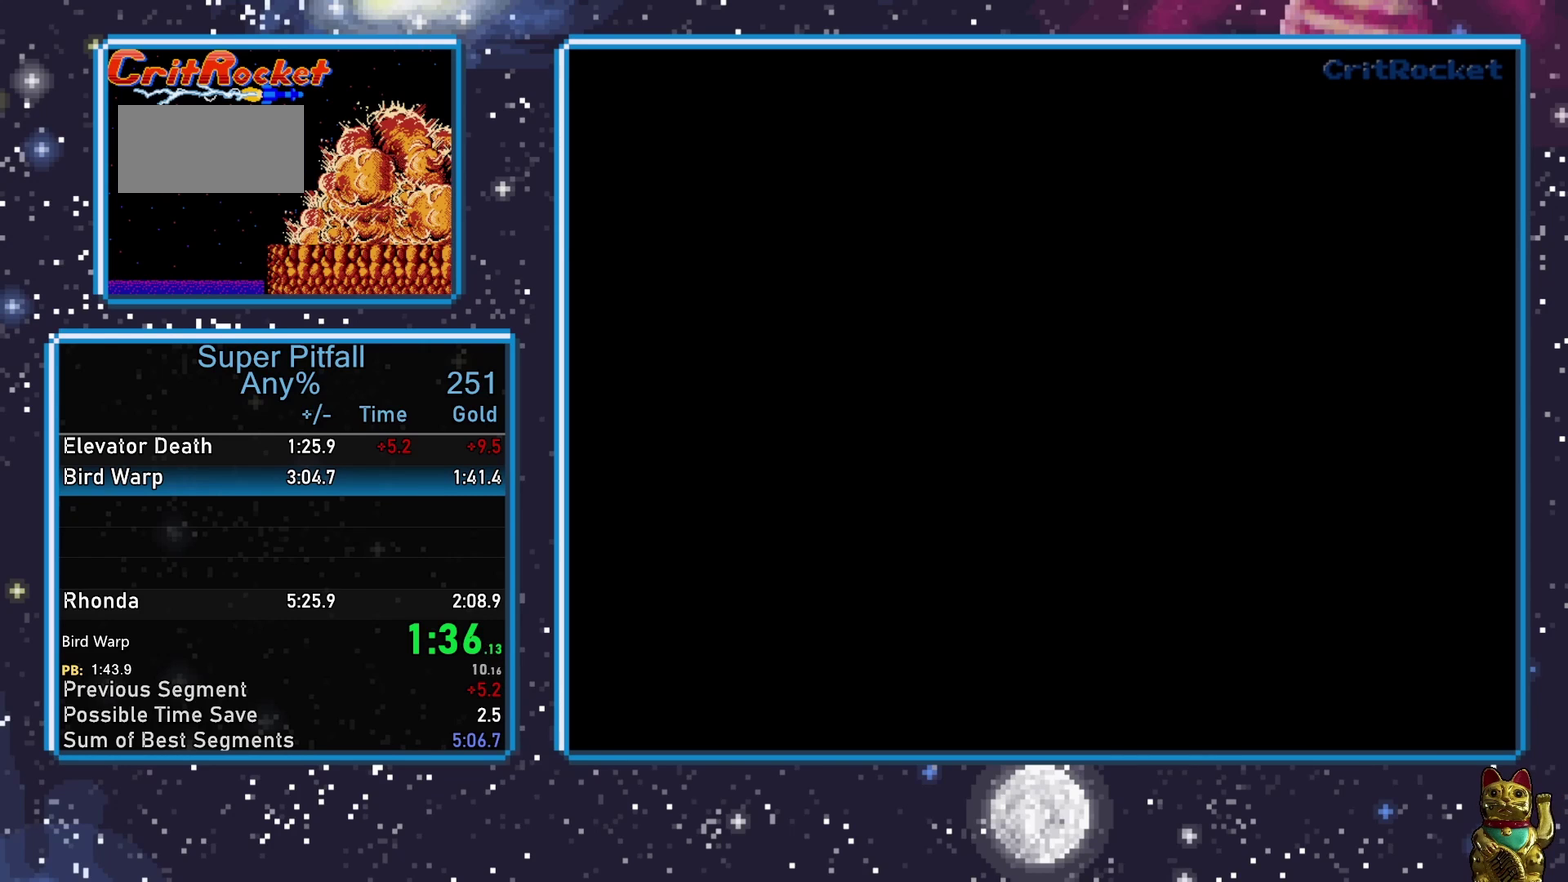
{"buttons": ["DPAD_LEFT"], "events": []}
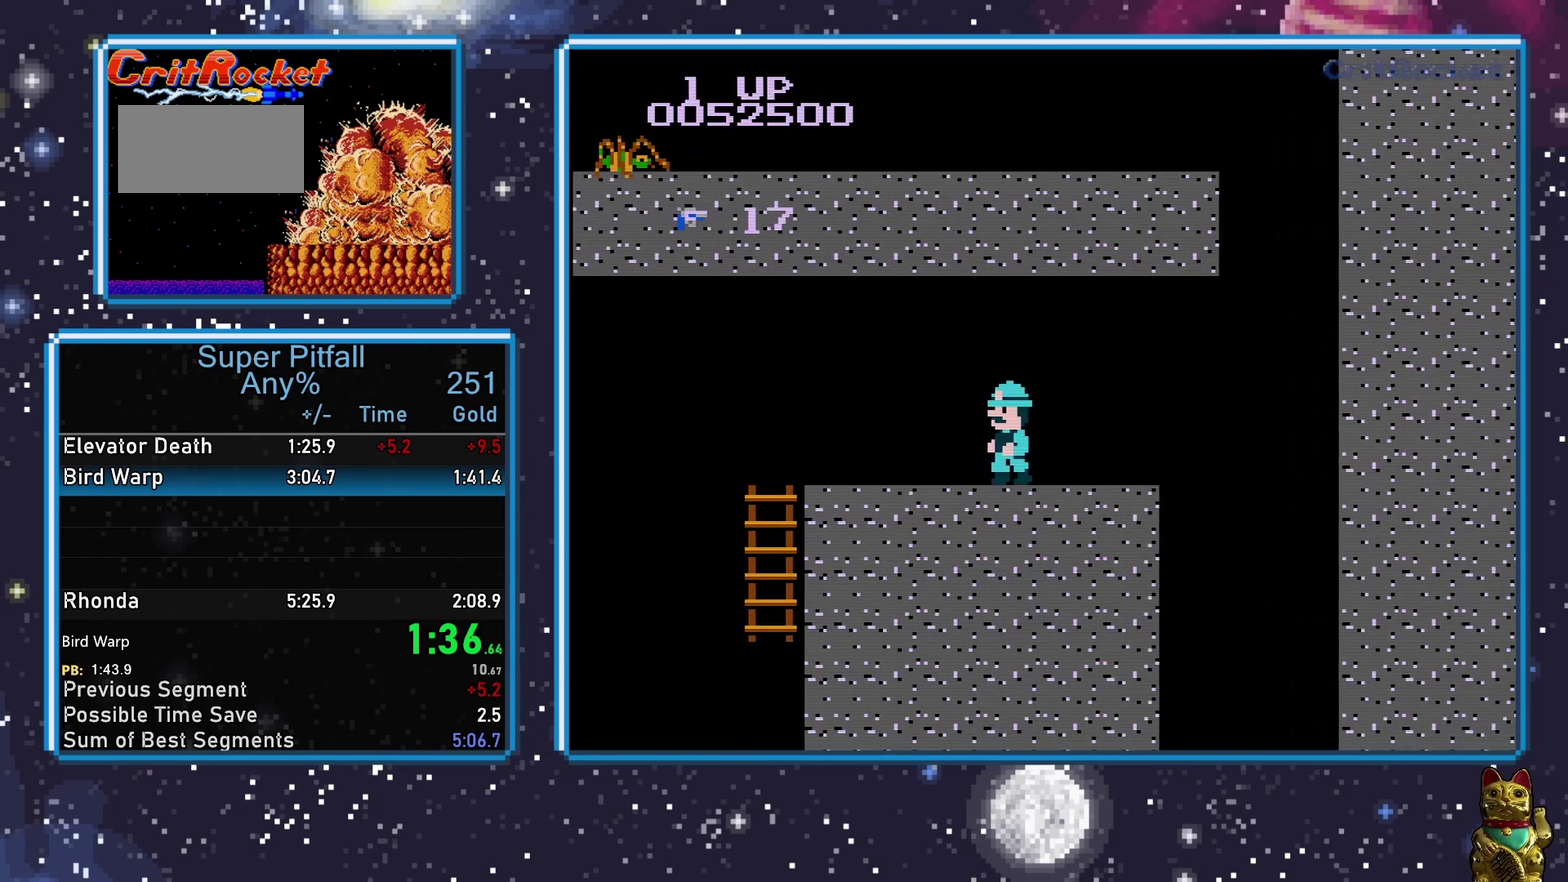
{"buttons": ["DPAD_LEFT"], "events": []}
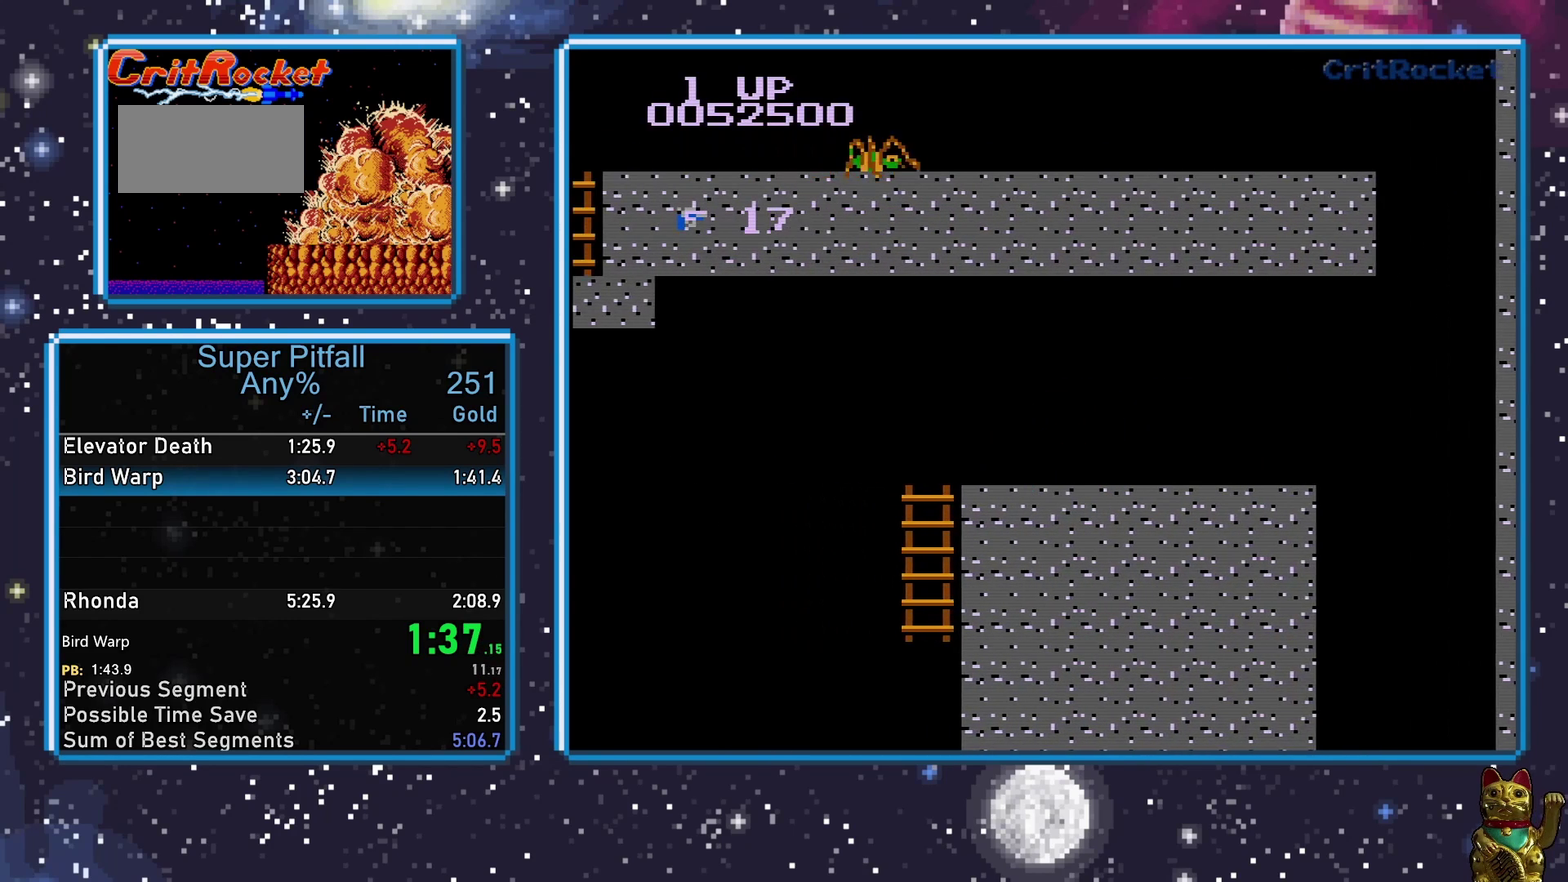
{"buttons": ["DPAD_LEFT"], "events": []}
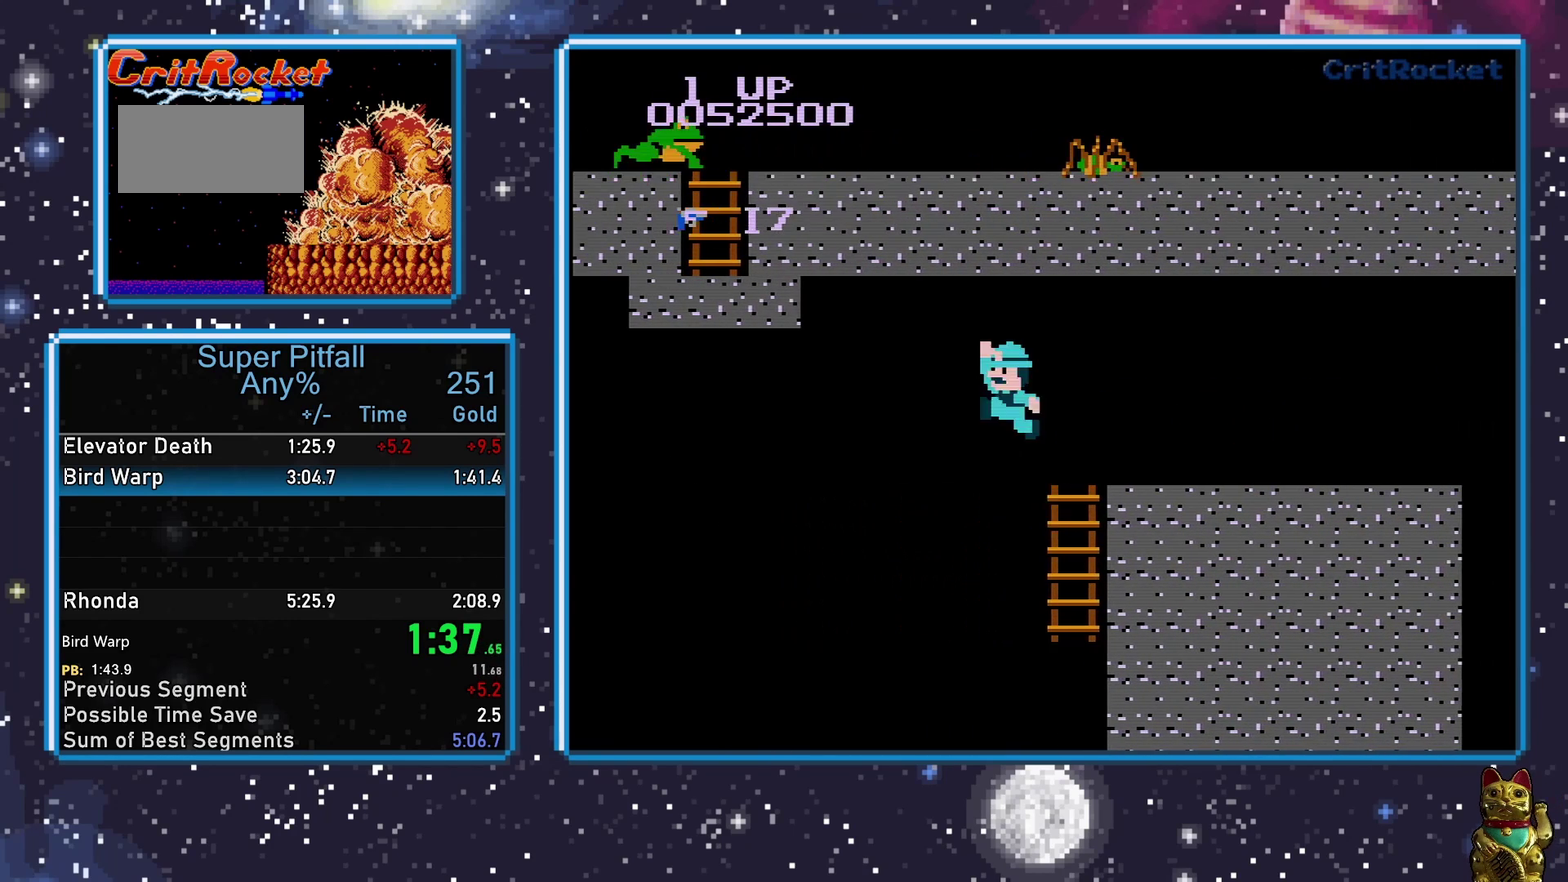
{"buttons": ["DPAD_LEFT"], "events": [[33, "A", "down"], [150, "A", "up"]]}
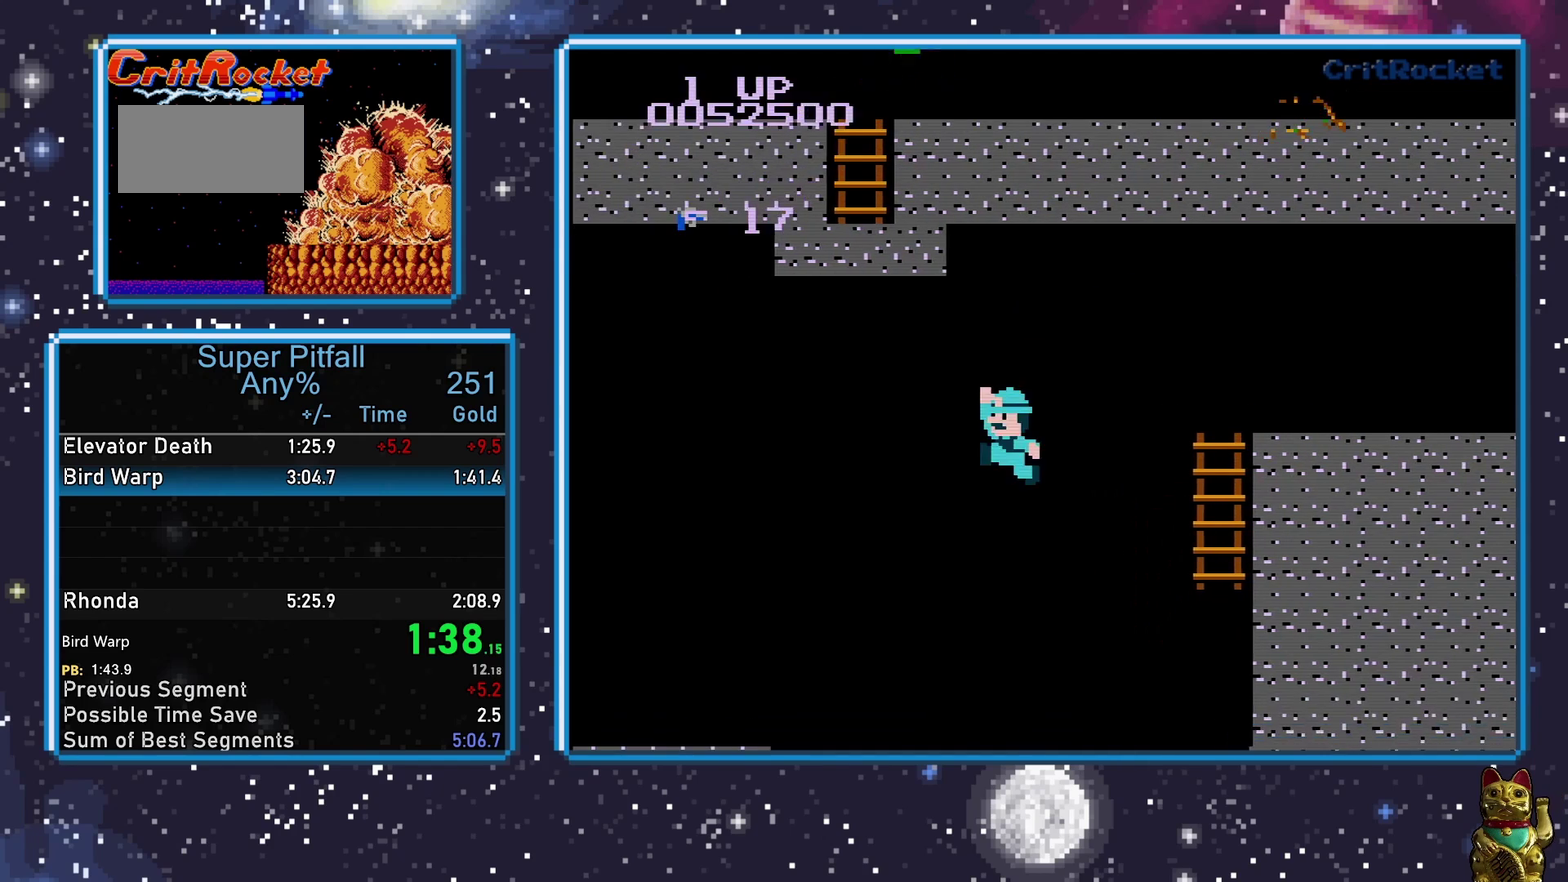
{"buttons": ["A", "DPAD_LEFT"], "events": [[150, "A", "down"]]}
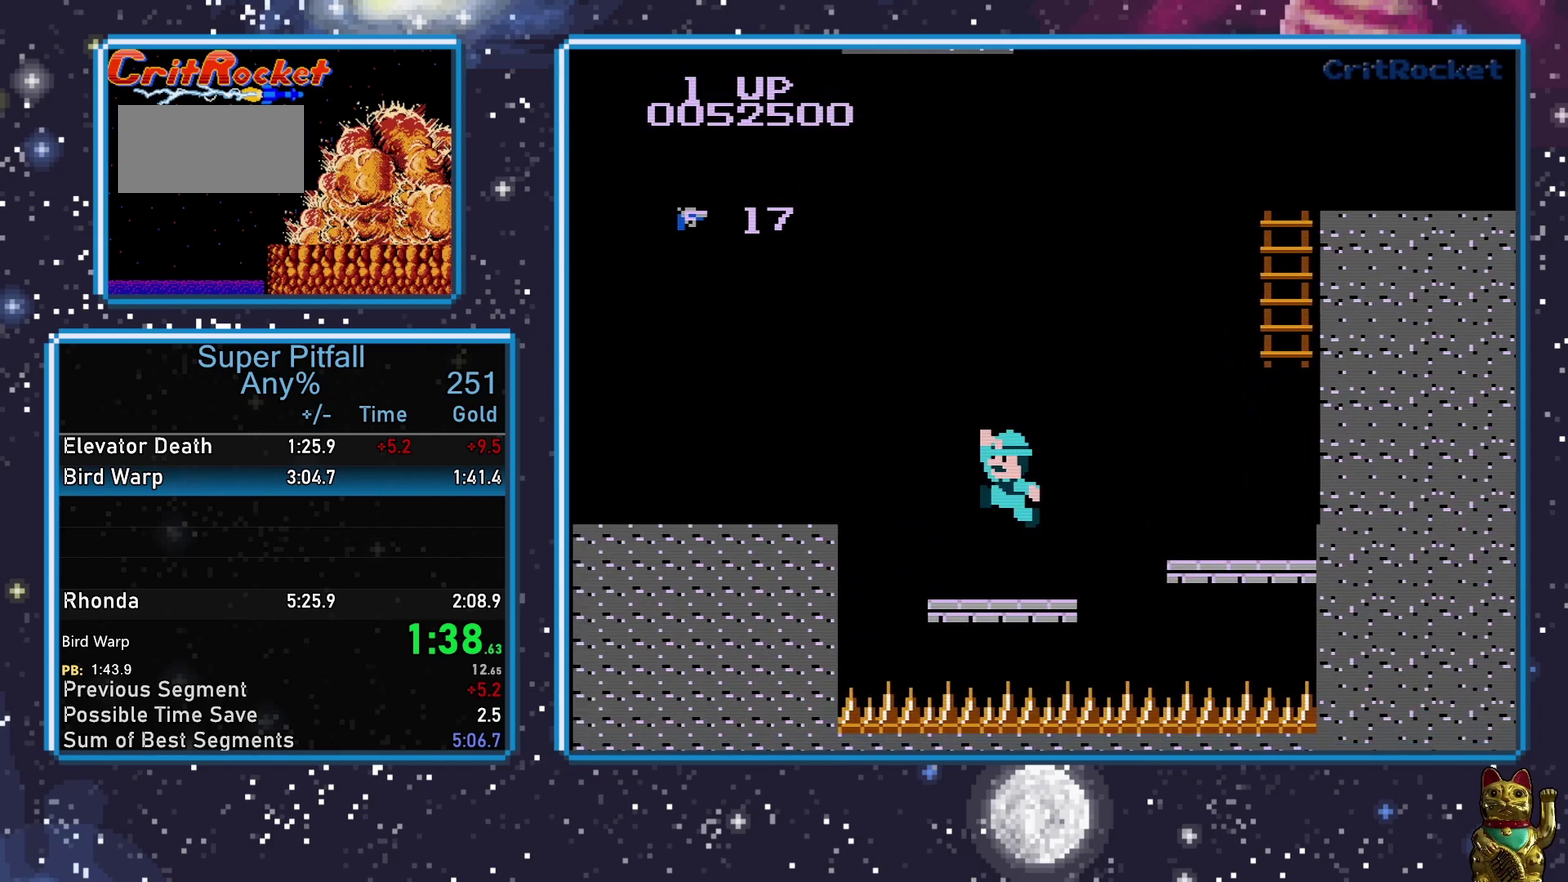
{"buttons": ["A", "DPAD_LEFT"], "events": []}
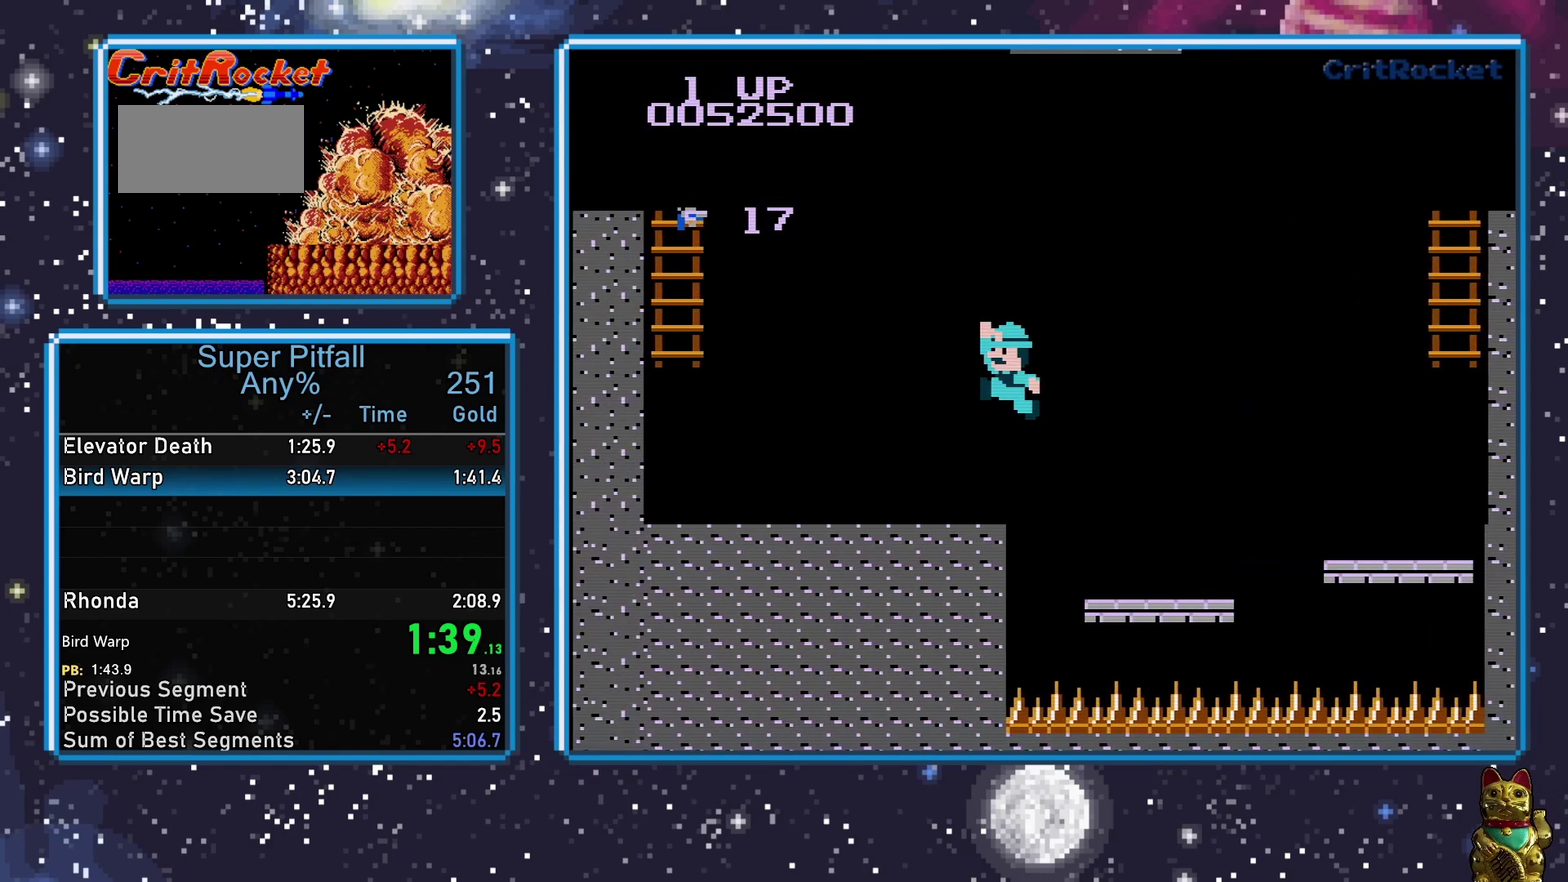
{"buttons": ["DPAD_LEFT"], "events": [[83, "A", "up"]]}
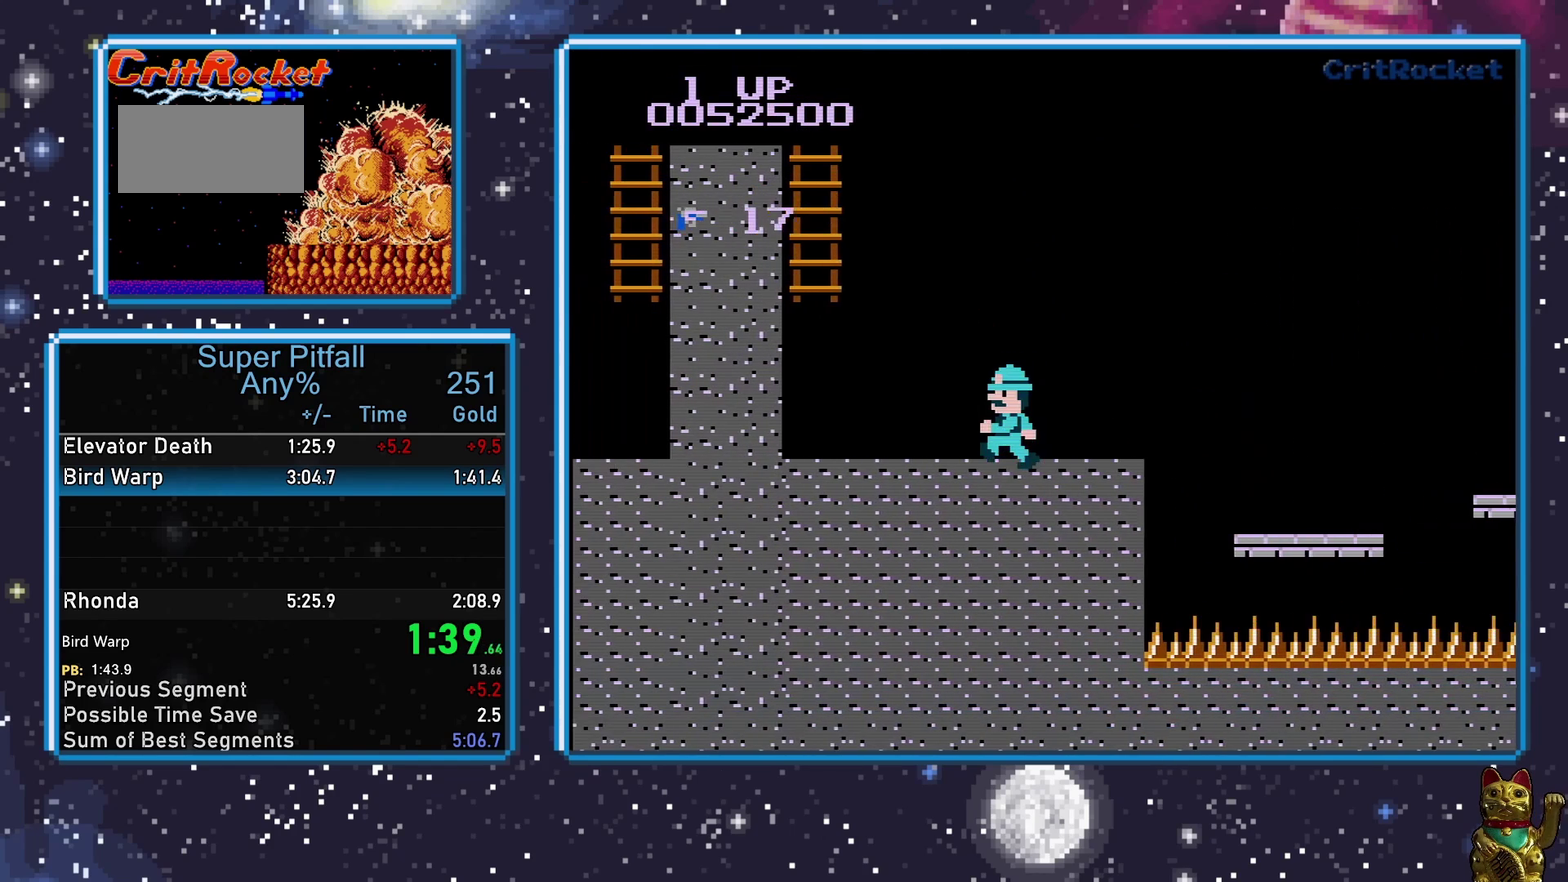
{"buttons": ["A", "DPAD_LEFT"], "events": [[283, "A", "down"]]}
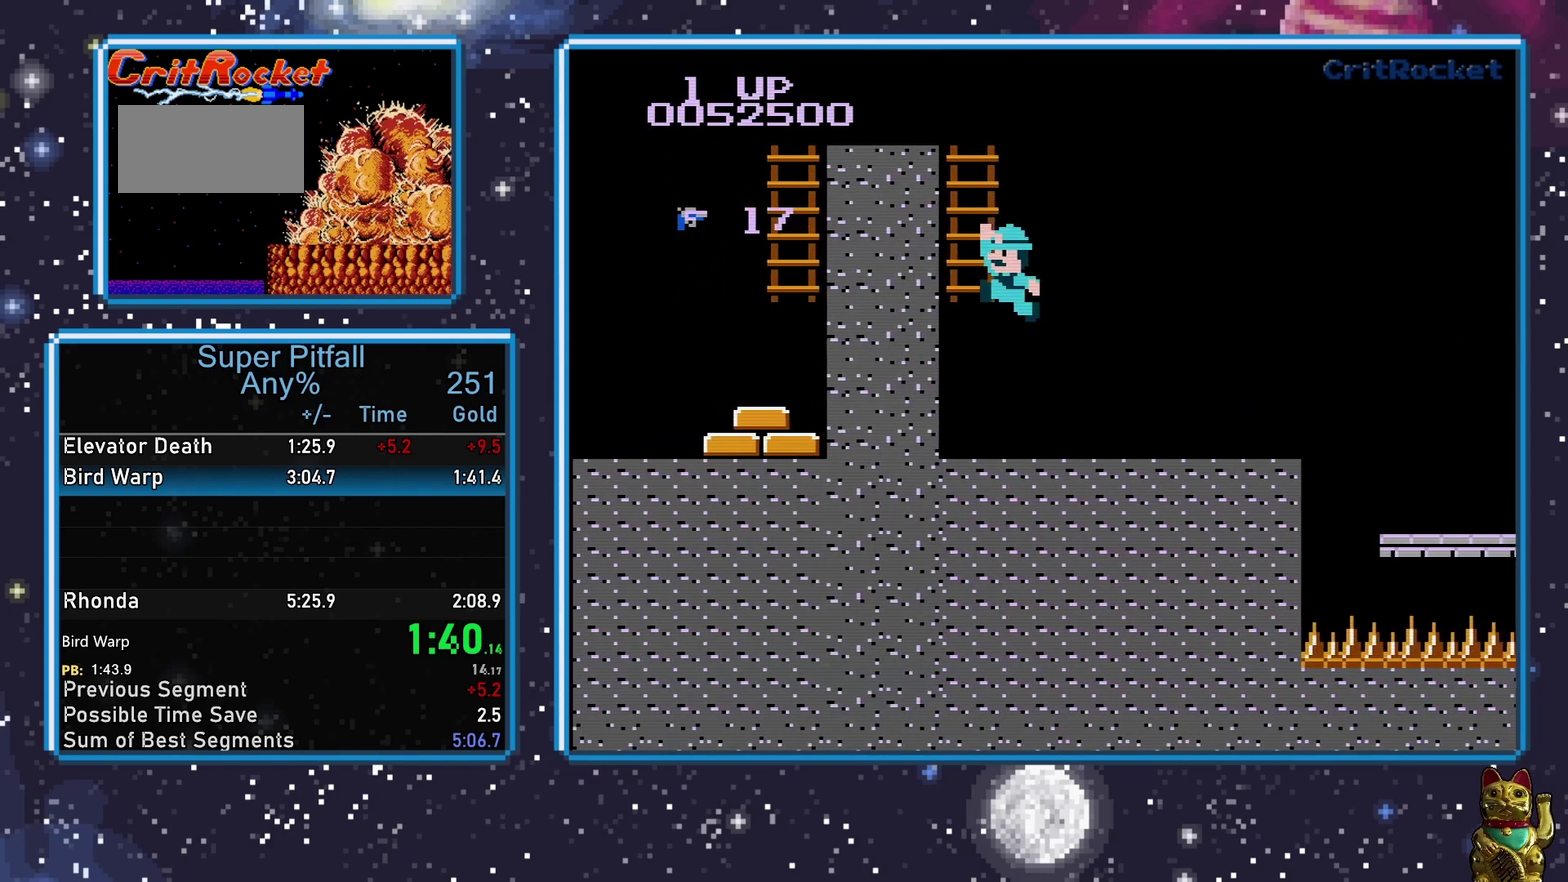
{"buttons": ["DPAD_UP"], "events": [[183, "DPAD_UP", "down"], [217, "DPAD_LEFT", "up"], [283, "A", "up"]]}
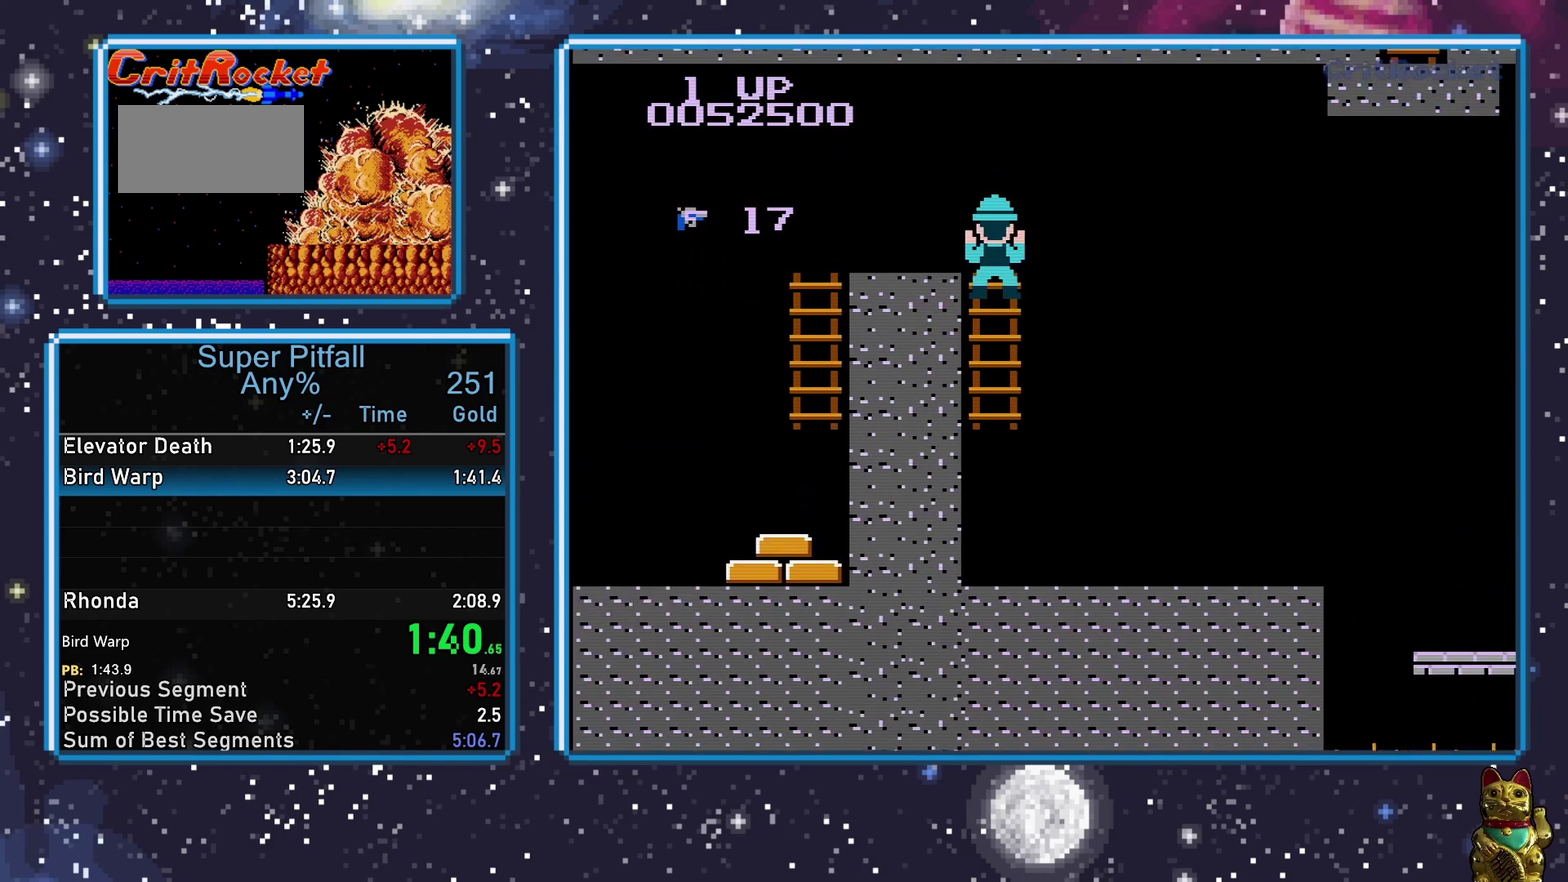
{"buttons": ["DPAD_LEFT"], "events": [[367, "DPAD_LEFT", "down"], [367, "DPAD_UP", "up"]]}
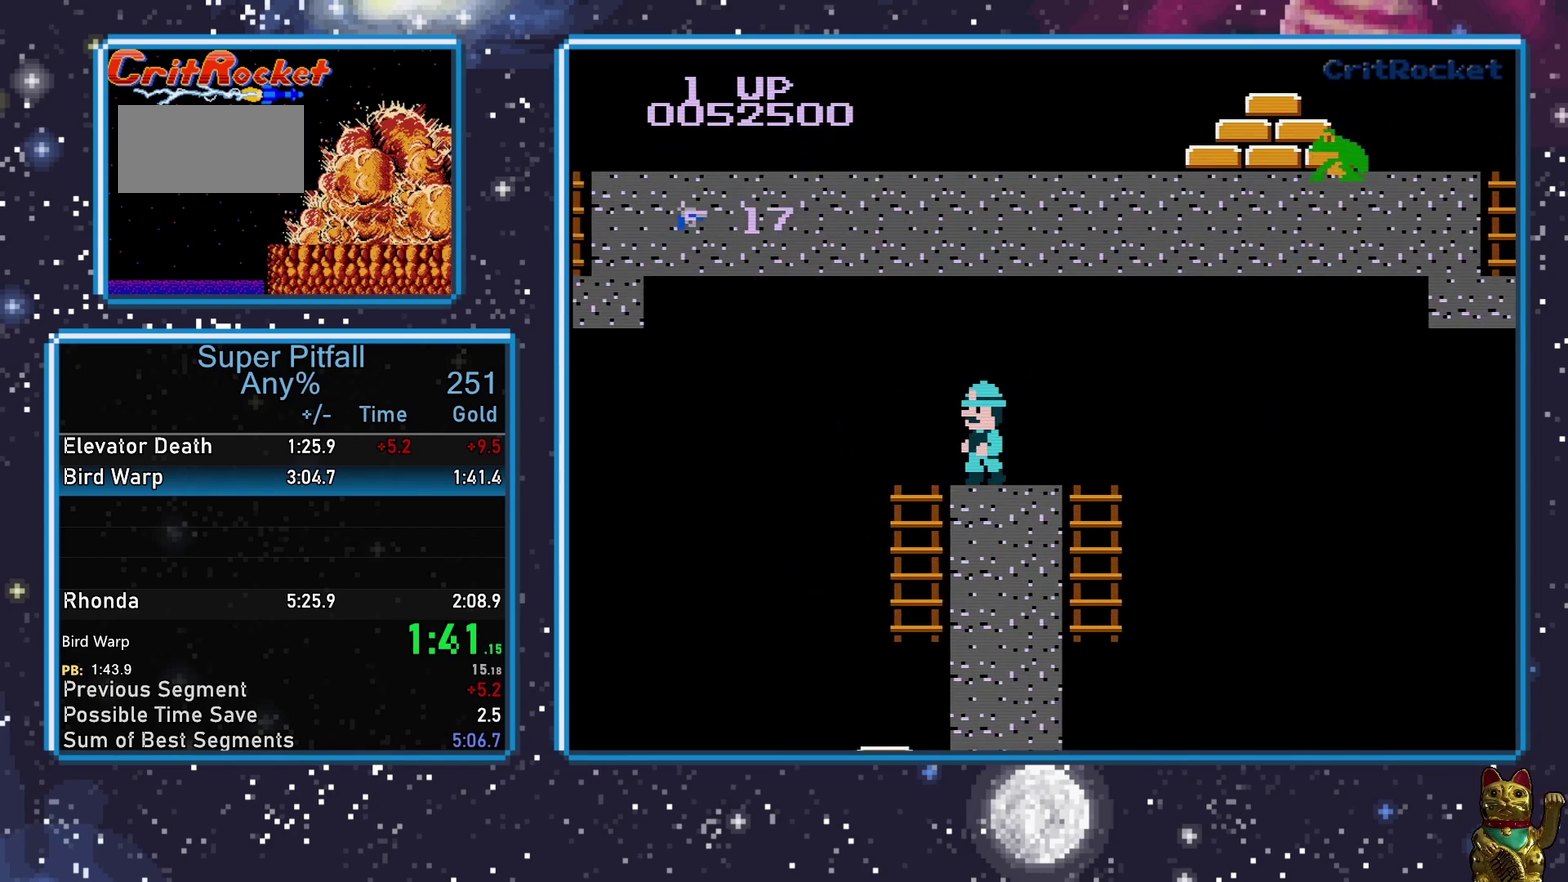
{"buttons": ["A", "DPAD_LEFT"], "events": [[500, "A", "down"]]}
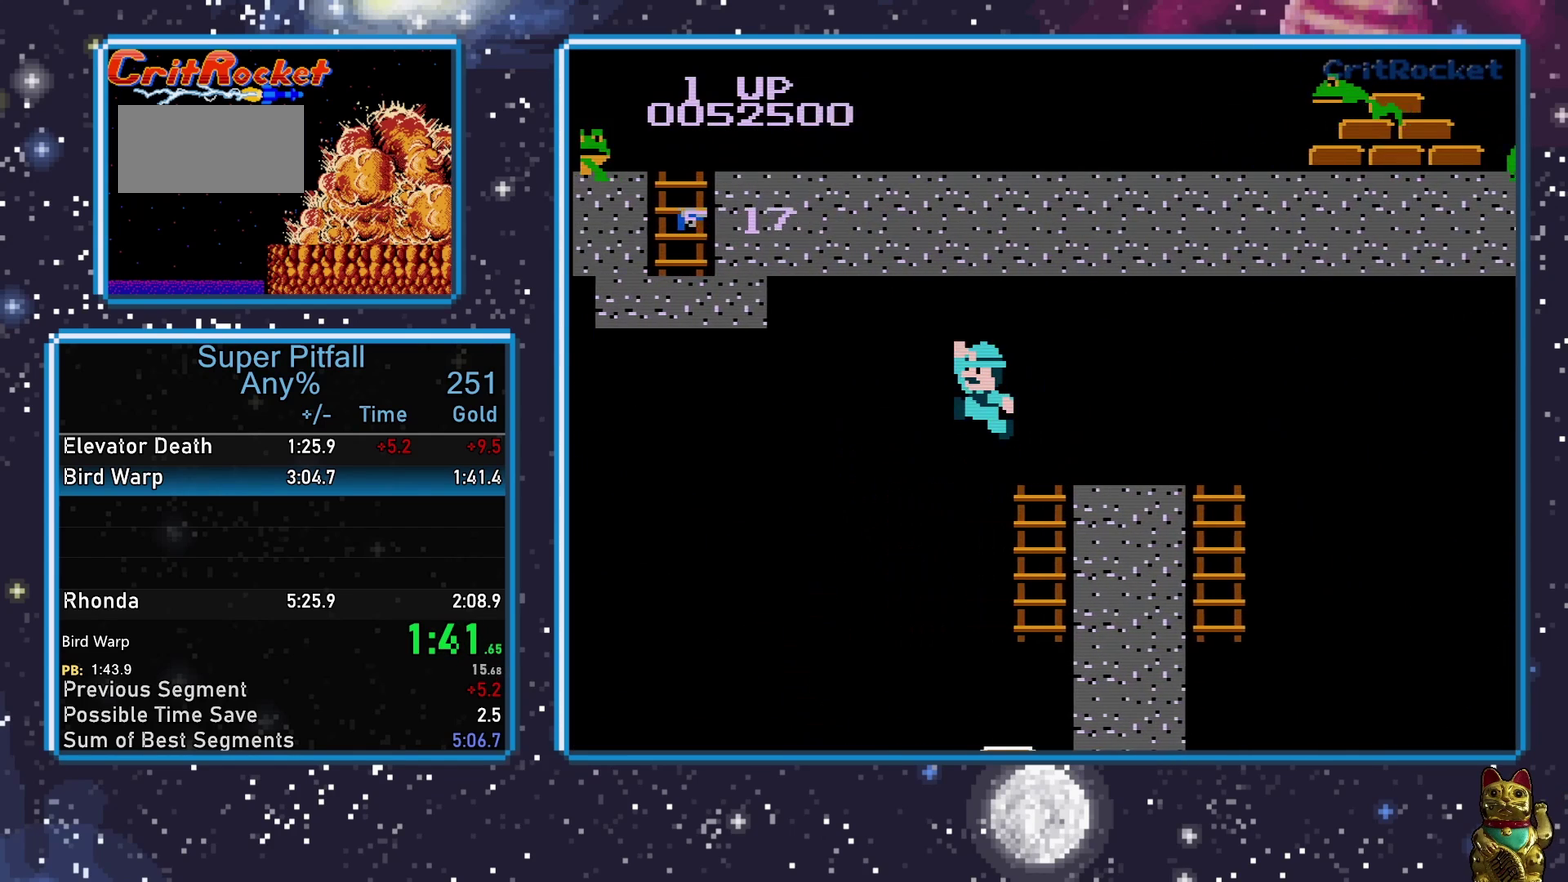
{"buttons": ["DPAD_LEFT"], "events": [[117, "A", "up"]]}
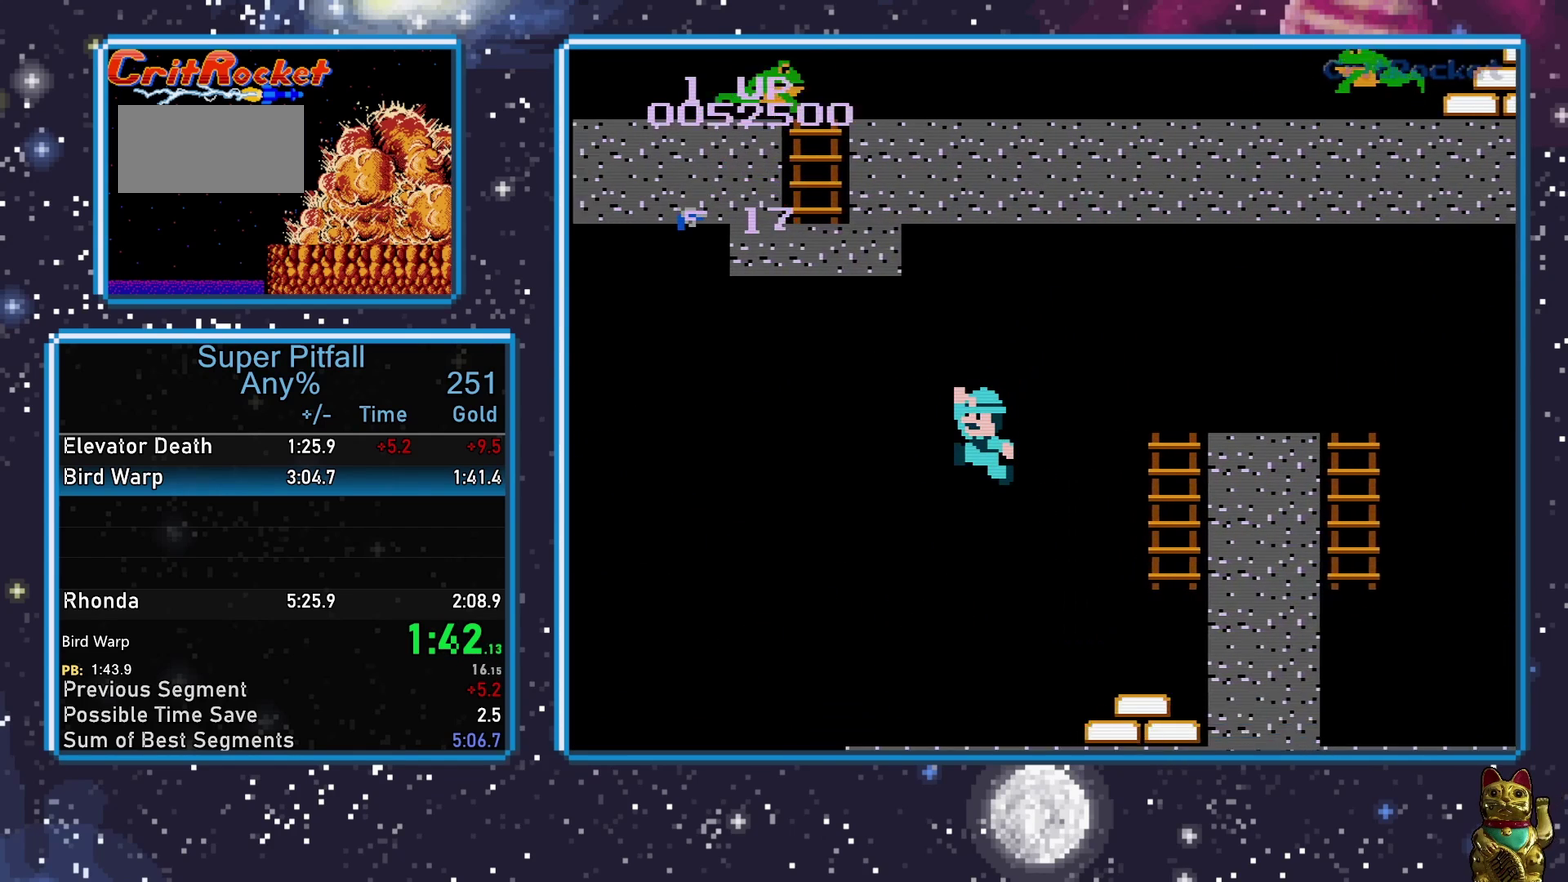
{"buttons": ["A", "DPAD_LEFT"], "events": [[217, "A", "down"]]}
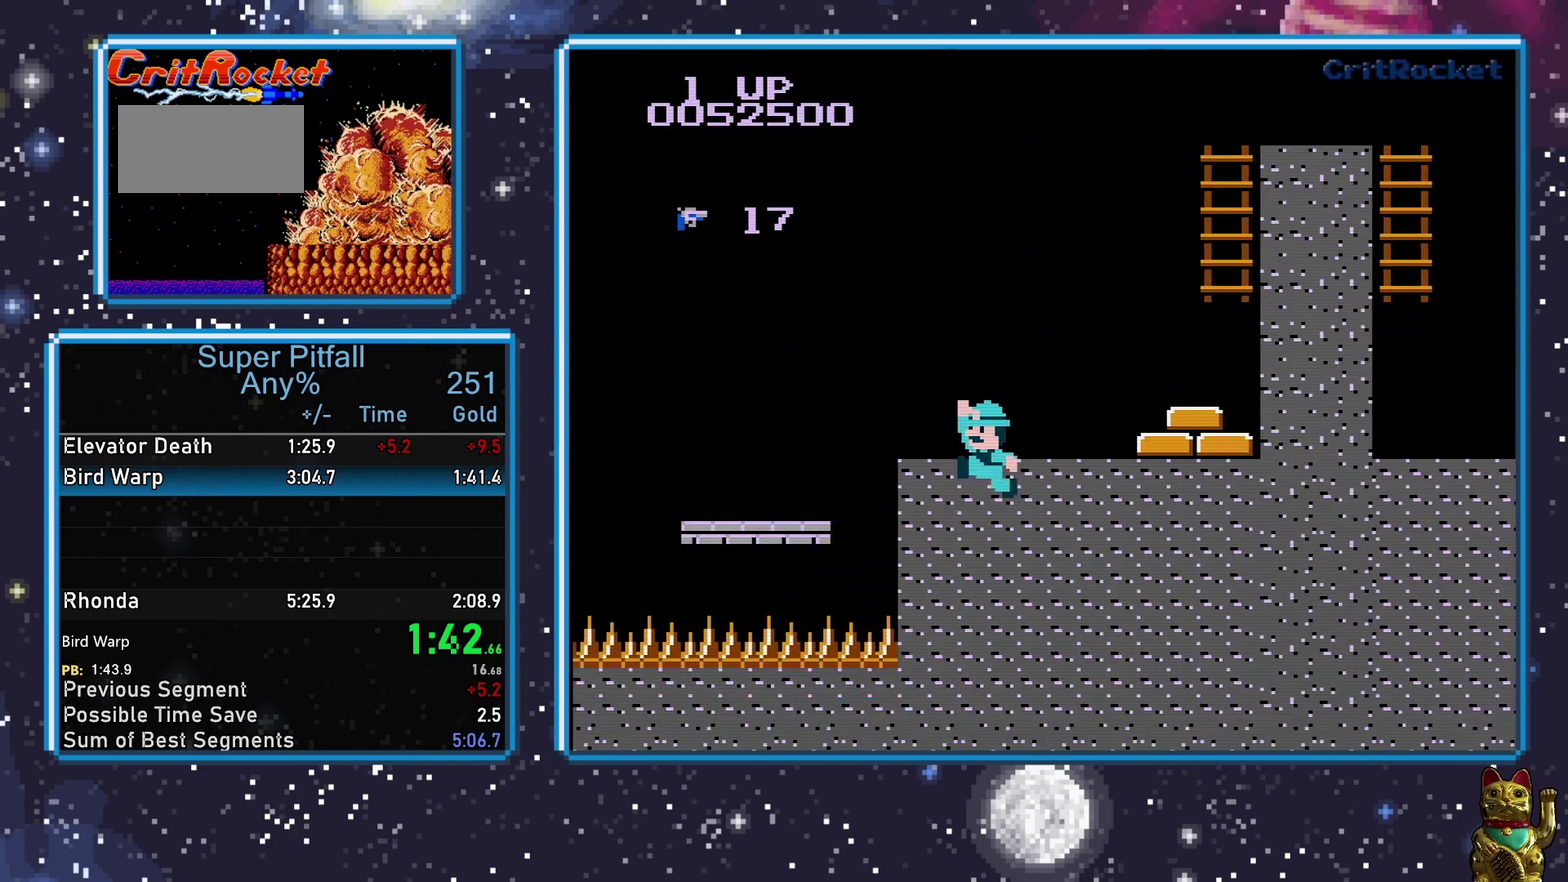
{"buttons": ["DPAD_LEFT"], "events": [[500, "A", "up"]]}
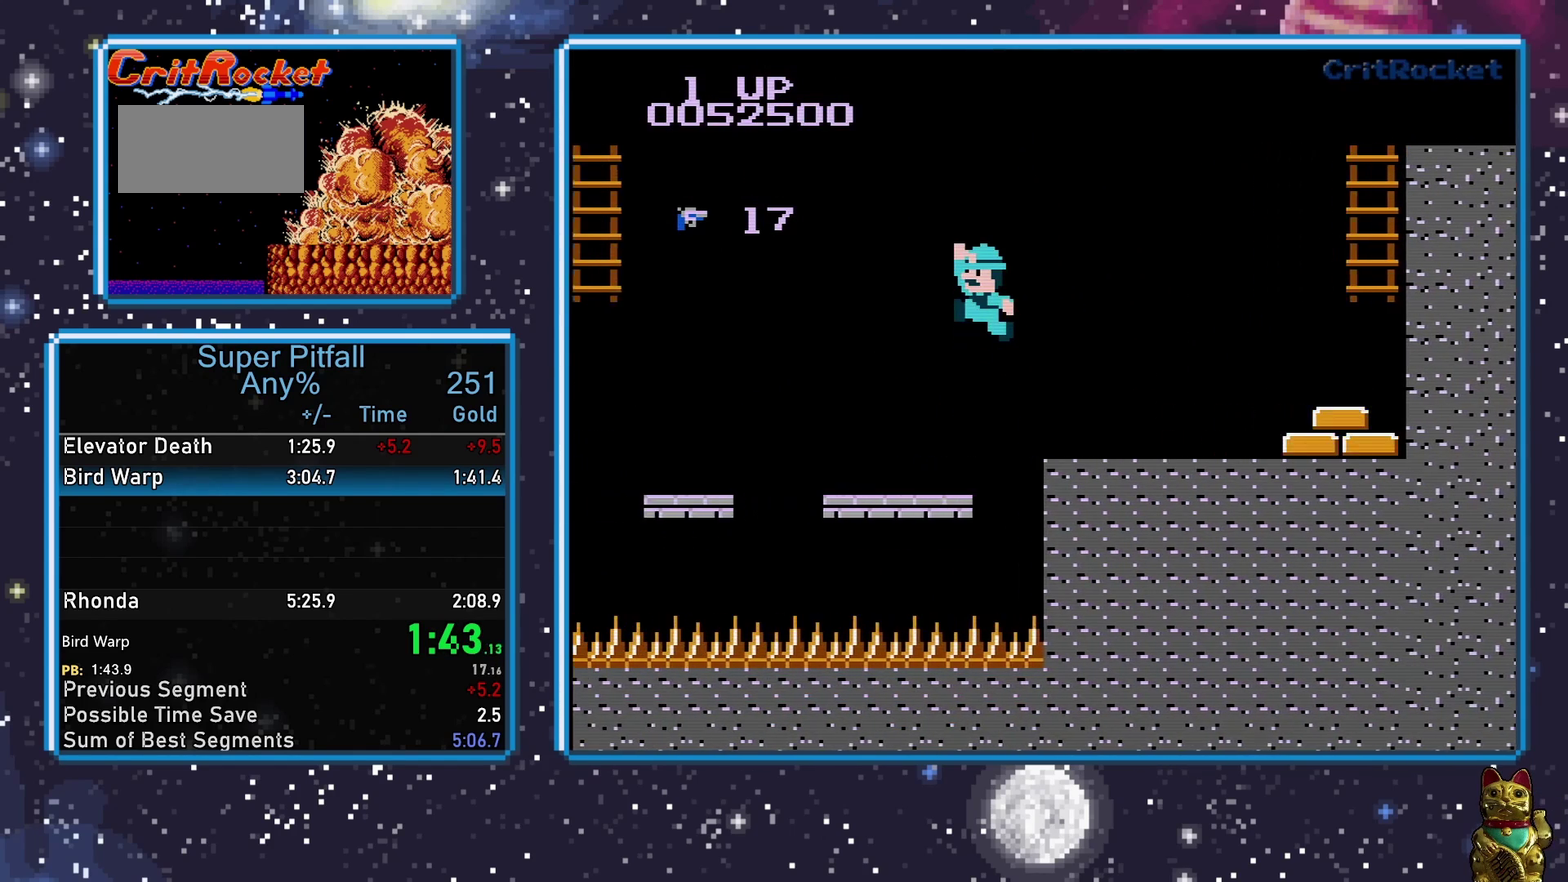
{"buttons": ["A", "DPAD_LEFT"], "events": [[250, "A", "down"]]}
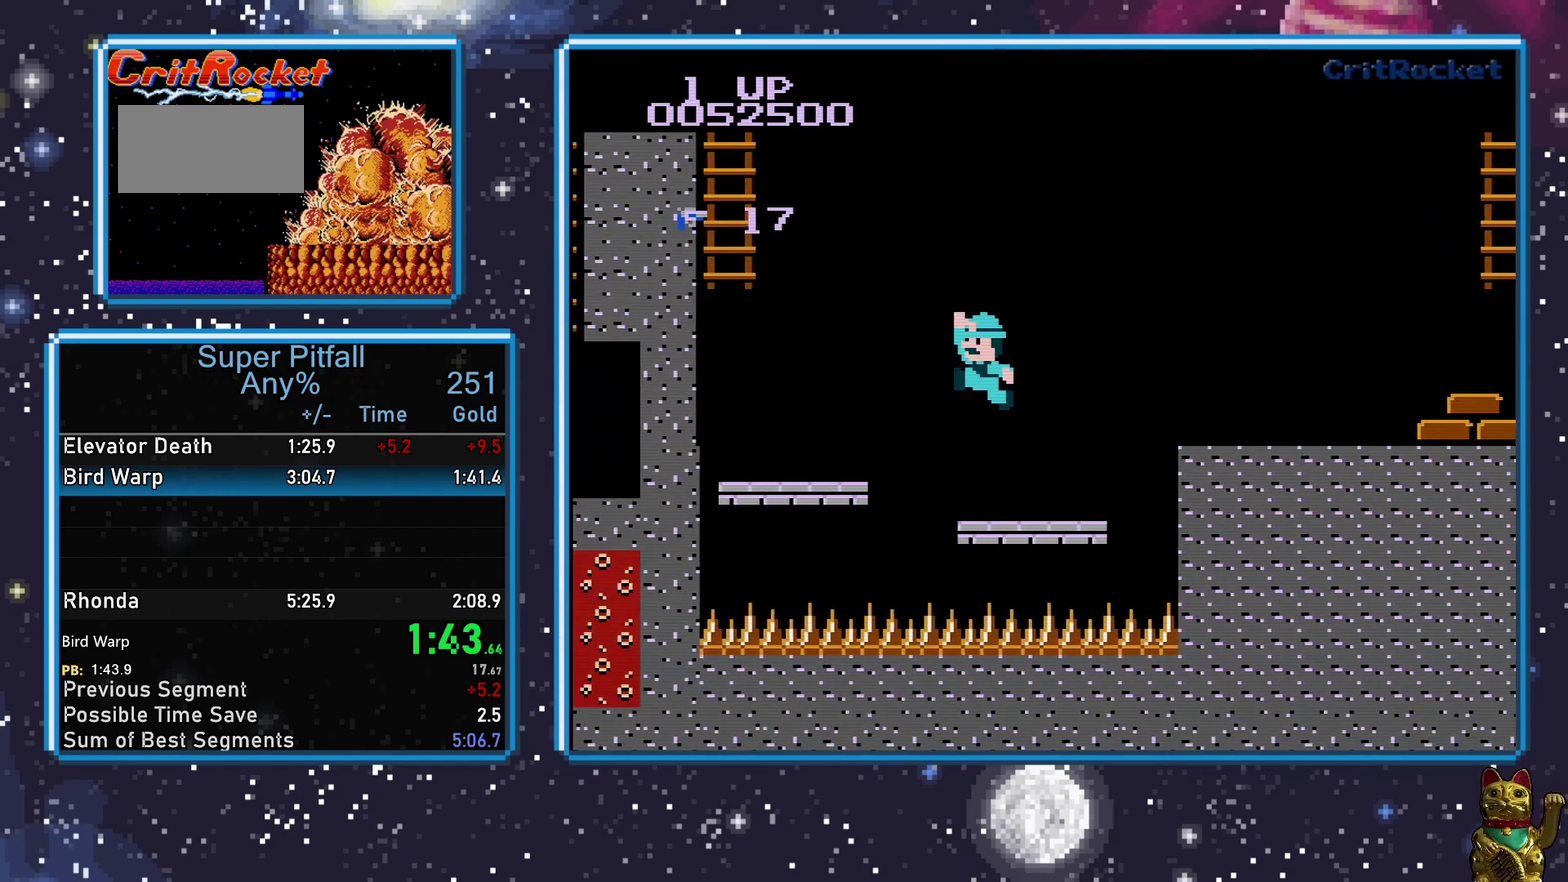
{"buttons": ["DPAD_LEFT"], "events": [[283, "A", "up"]]}
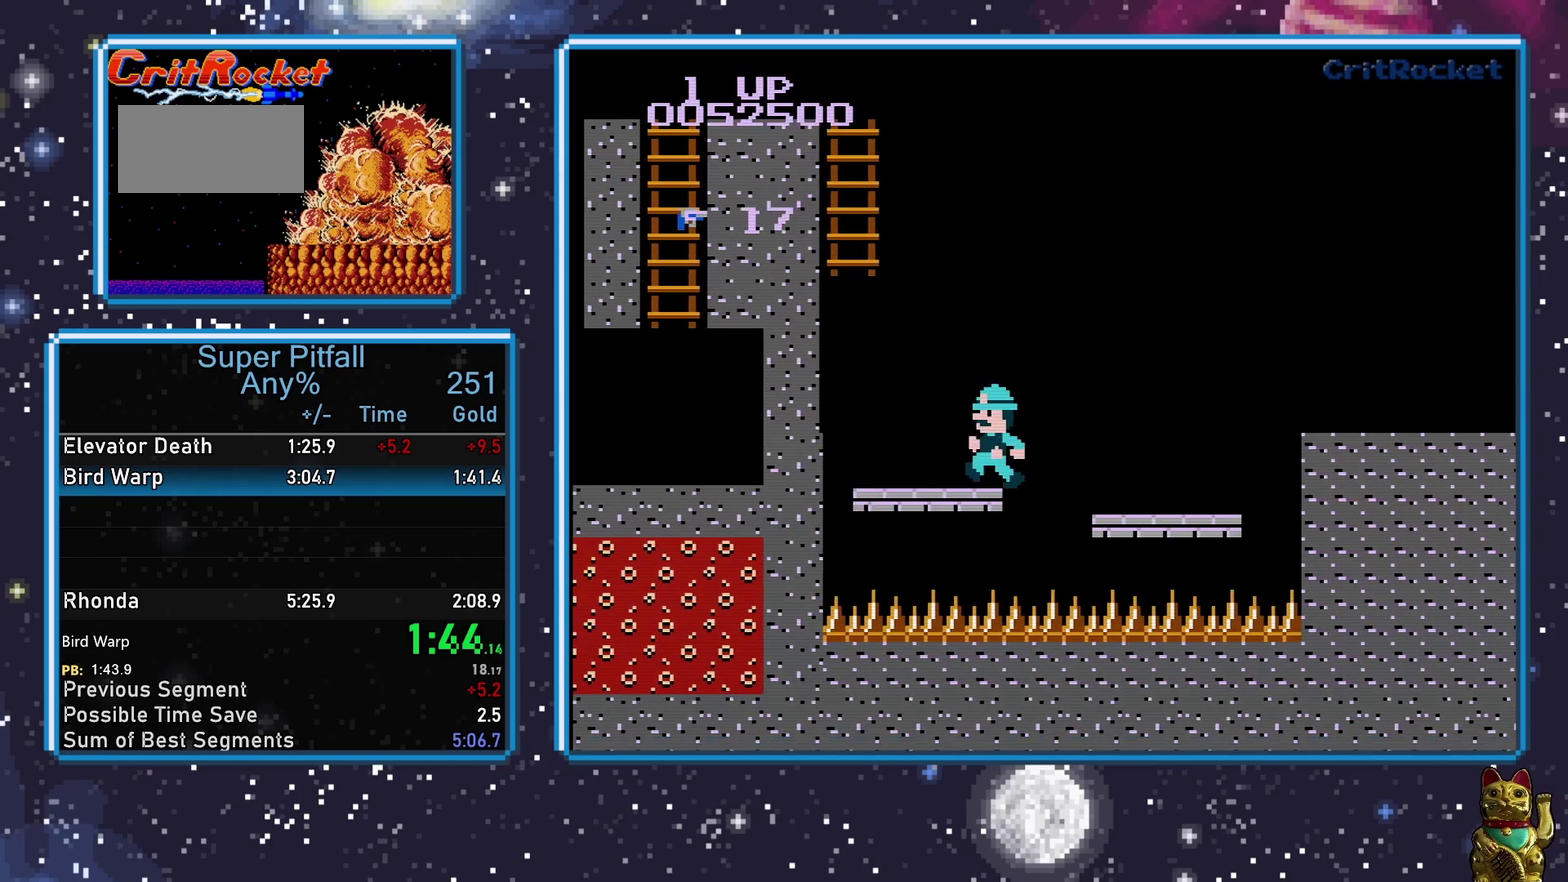
{"buttons": ["A", "DPAD_LEFT"], "events": [[50, "A", "down"]]}
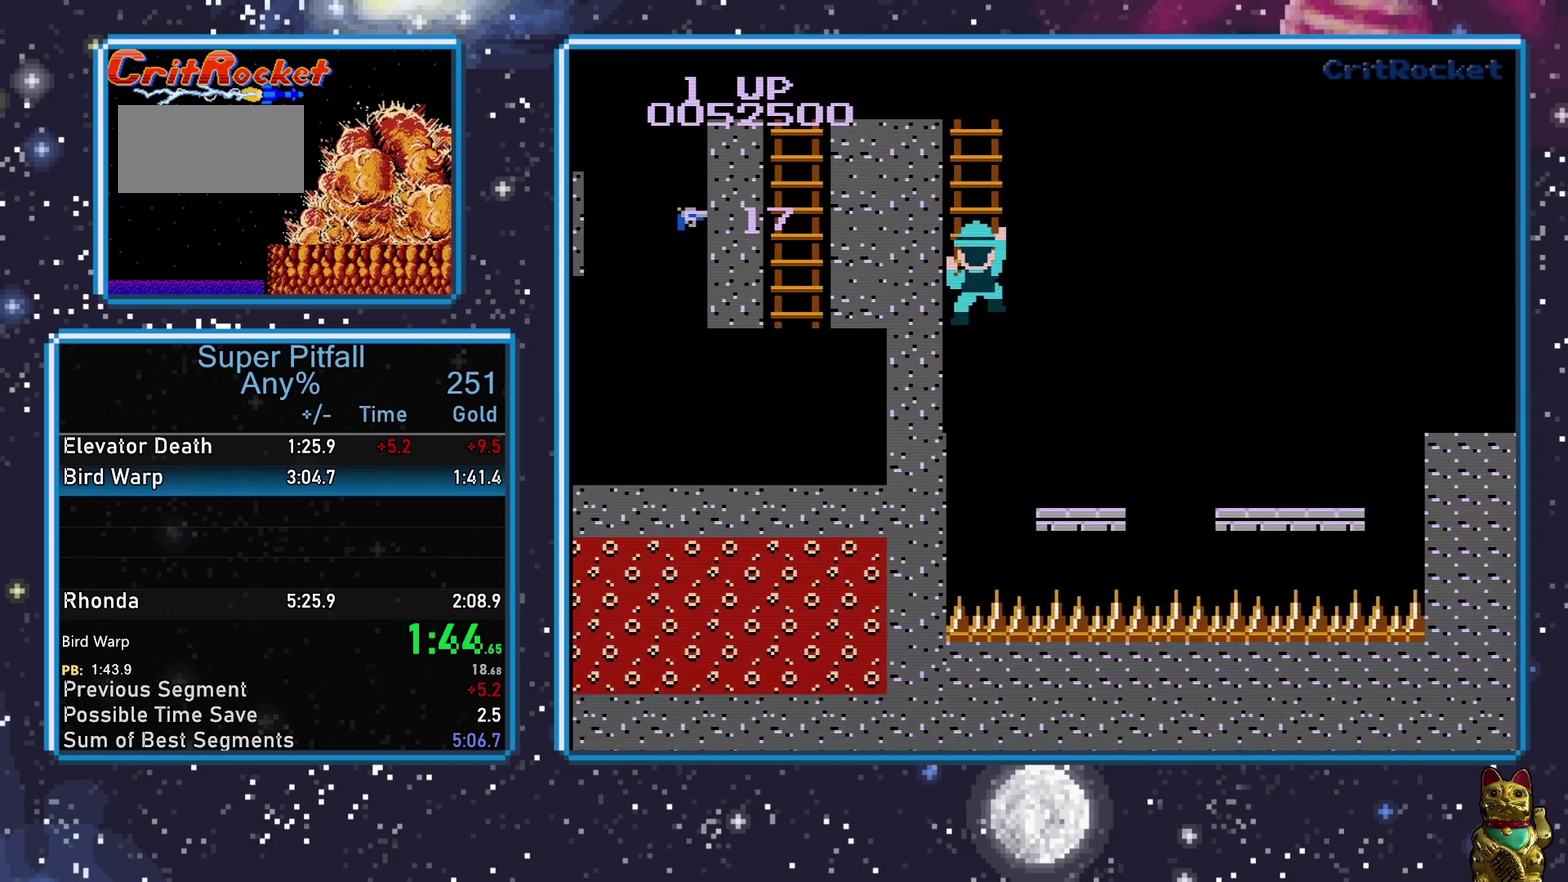
{"buttons": ["DPAD_UP"], "events": [[150, "DPAD_LEFT", "up"], [150, "DPAD_UP", "down"], [217, "A", "up"]]}